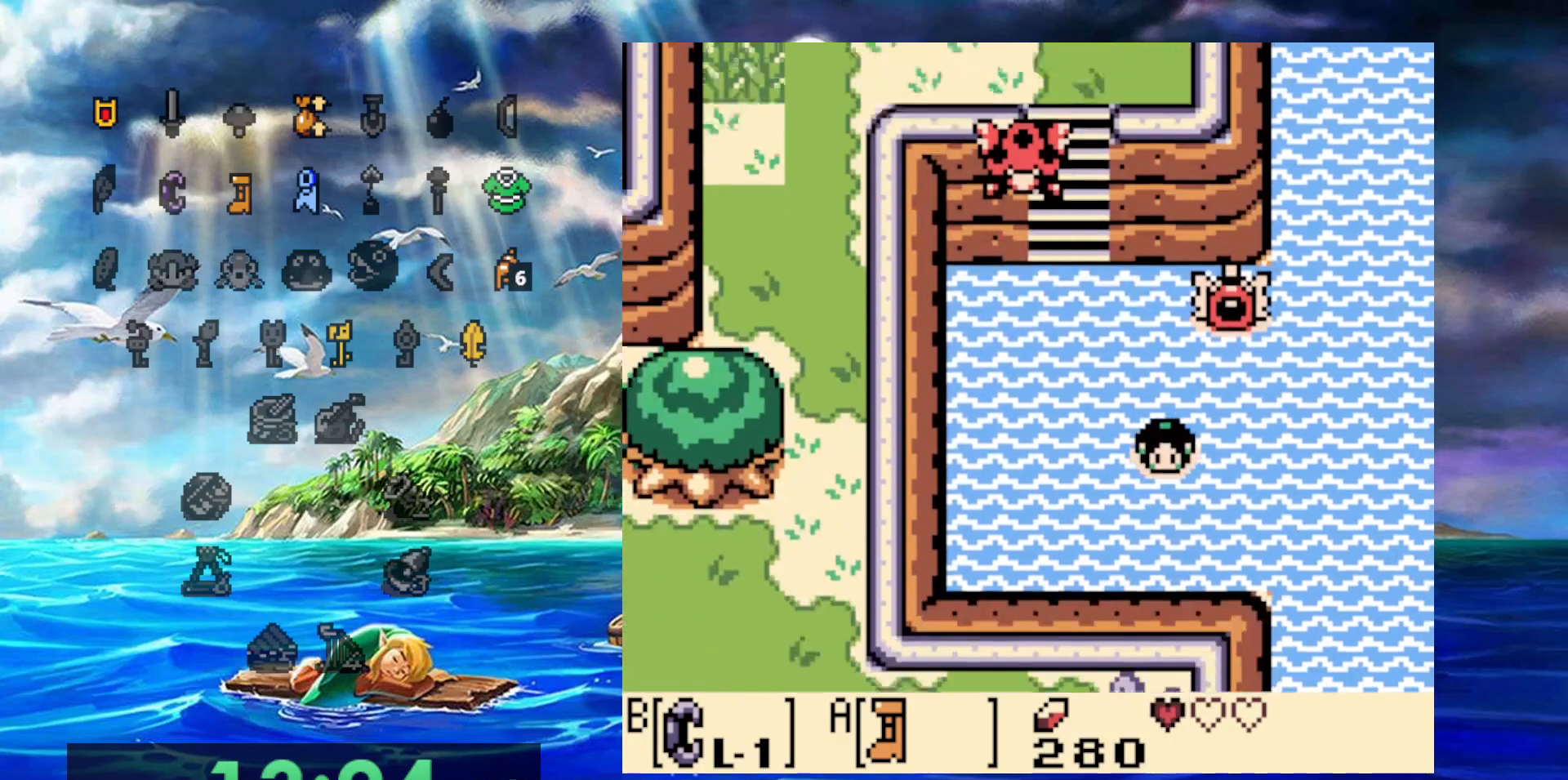
Gameplay with a controller (Nintendo layout); each line is a JSON object with the inputs held at the frame after it. "events" lists button and stick changes between this image and that frame as [ms after this image, input, new state], when the widget could be followed in between. Not read: DPAD_DOWN DPAD_LEFT DPAD_UP L3 R3.
{"buttons": ["DPAD_RIGHT"], "events": [[50, "A", "down"], [133, "A", "up"], [233, "A", "down"], [333, "A", "up"], [417, "A", "down"], [483, "A", "up"]]}
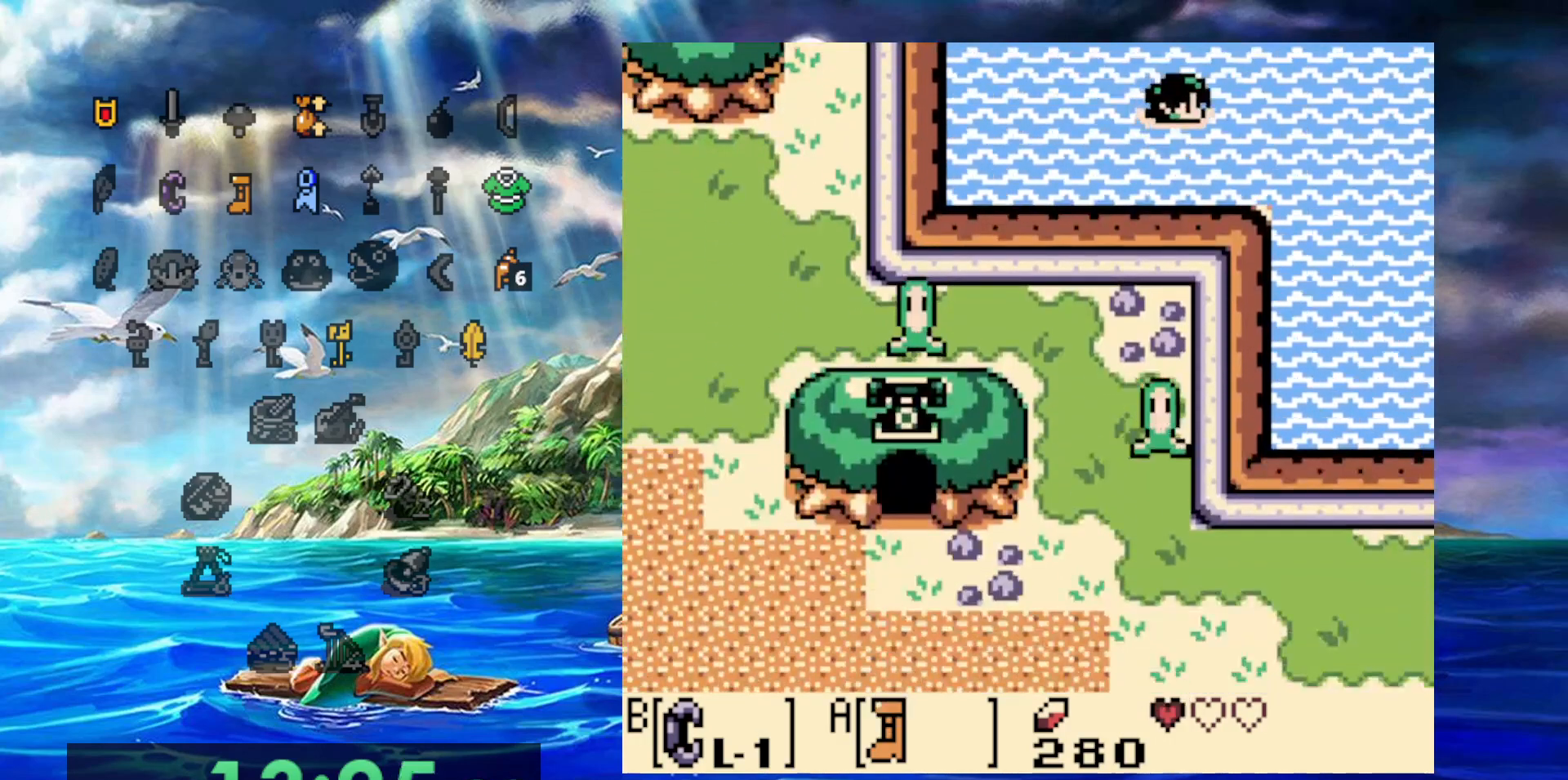
{"buttons": ["DPAD_RIGHT"], "events": [[100, "A", "down"], [167, "A", "up"], [233, "A", "down"], [300, "A", "up"], [400, "A", "down"], [500, "A", "up"]]}
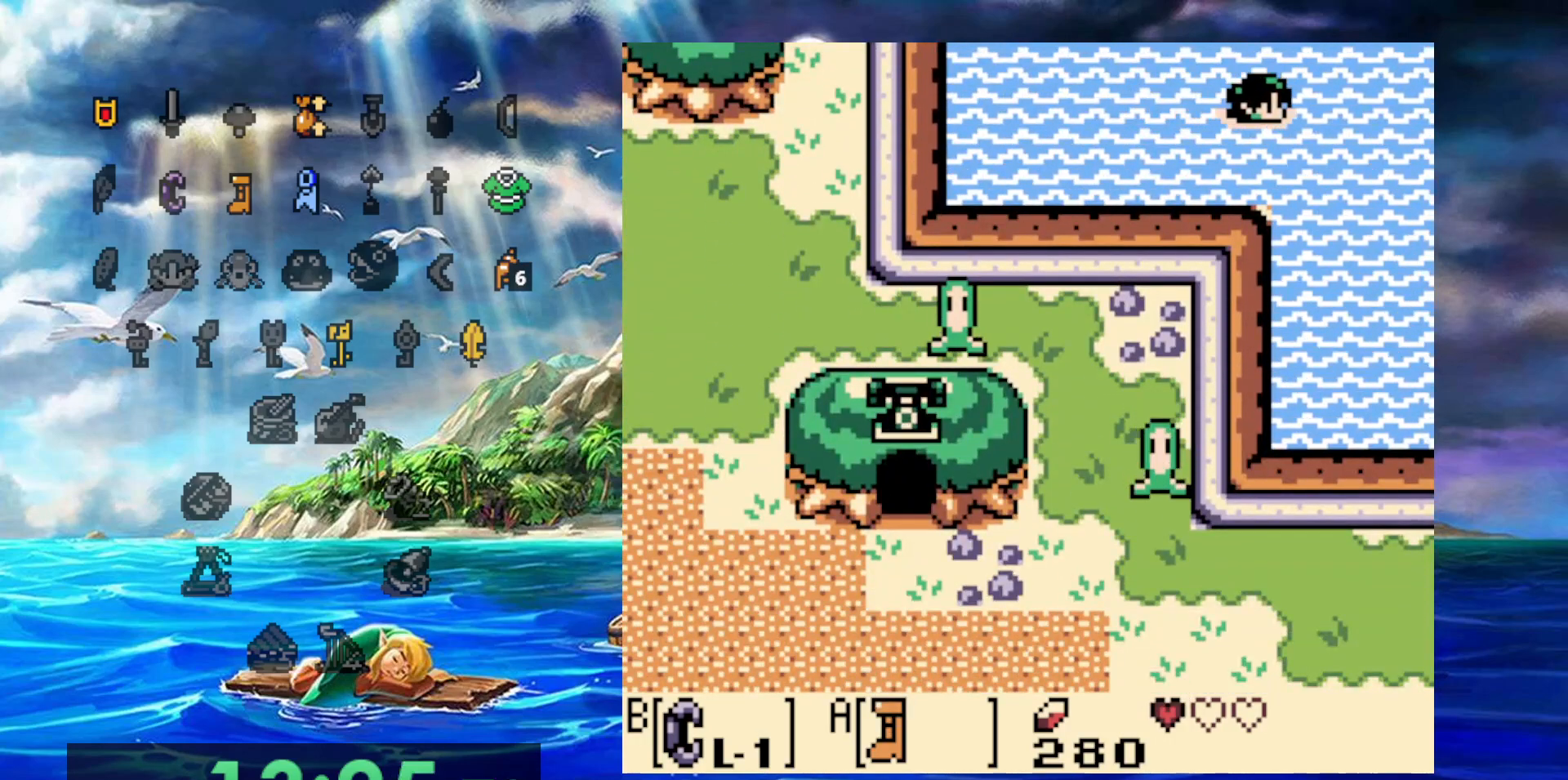
{"buttons": ["A", "DPAD_RIGHT"], "events": [[83, "A", "down"], [167, "A", "up"], [250, "A", "down"], [350, "A", "up"], [417, "A", "down"]]}
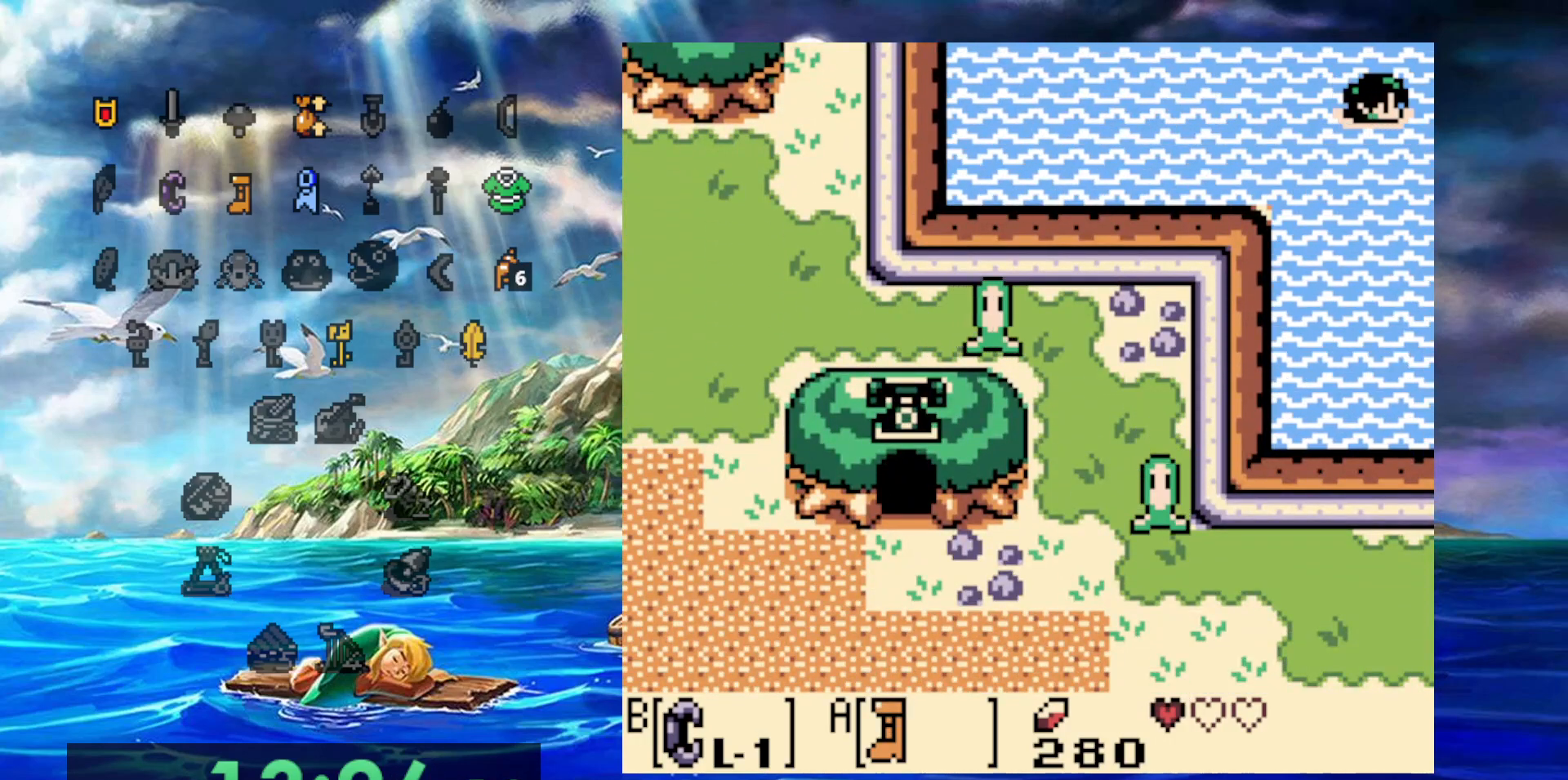
{"buttons": ["A", "DPAD_RIGHT"], "events": [[17, "A", "up"], [117, "A", "down"], [217, "A", "up"], [317, "A", "down"], [417, "A", "up"], [483, "A", "down"]]}
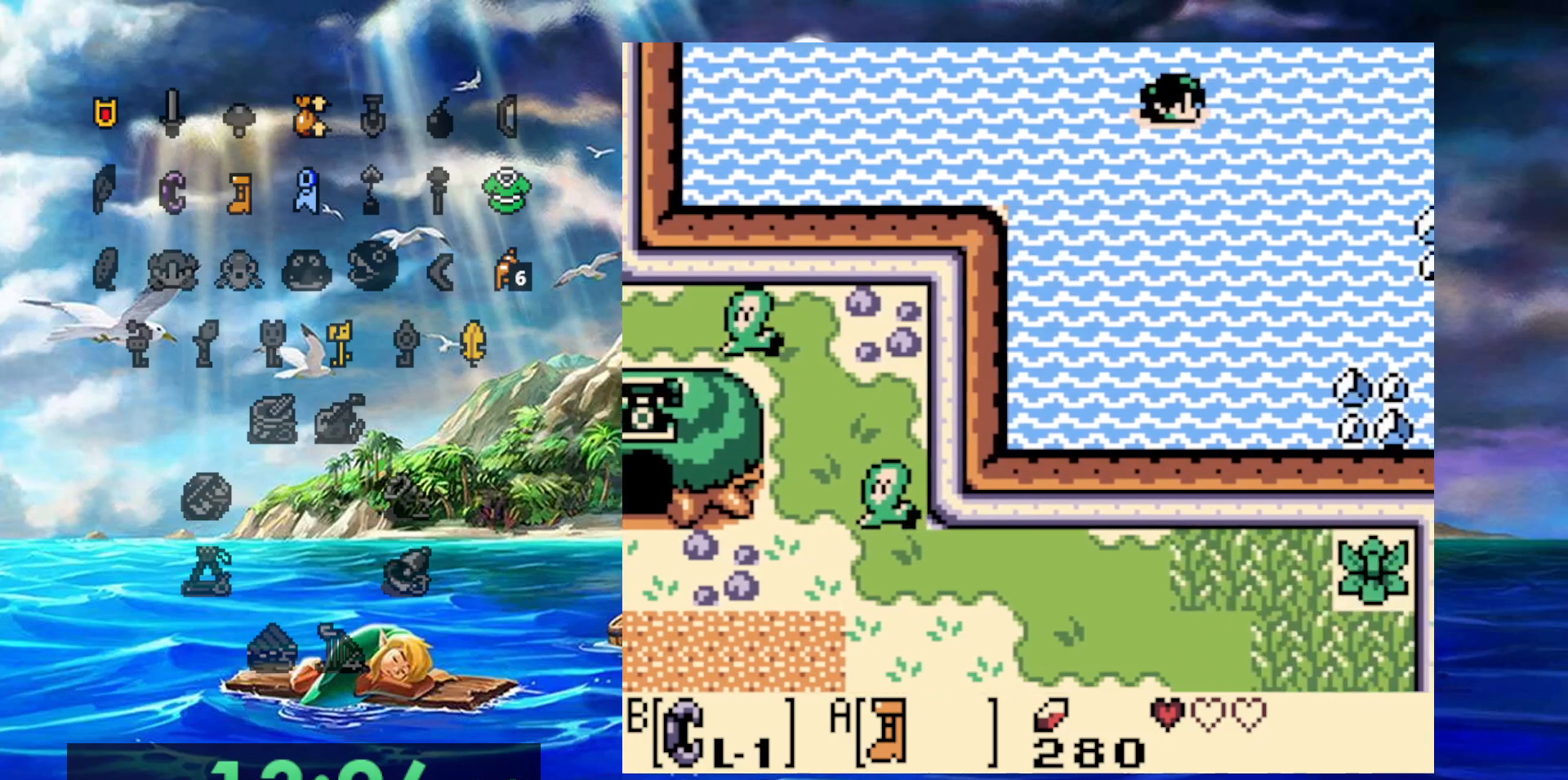
{"buttons": ["DPAD_RIGHT"], "events": [[117, "A", "up"], [183, "A", "down"], [300, "A", "up"], [350, "A", "down"], [500, "A", "up"]]}
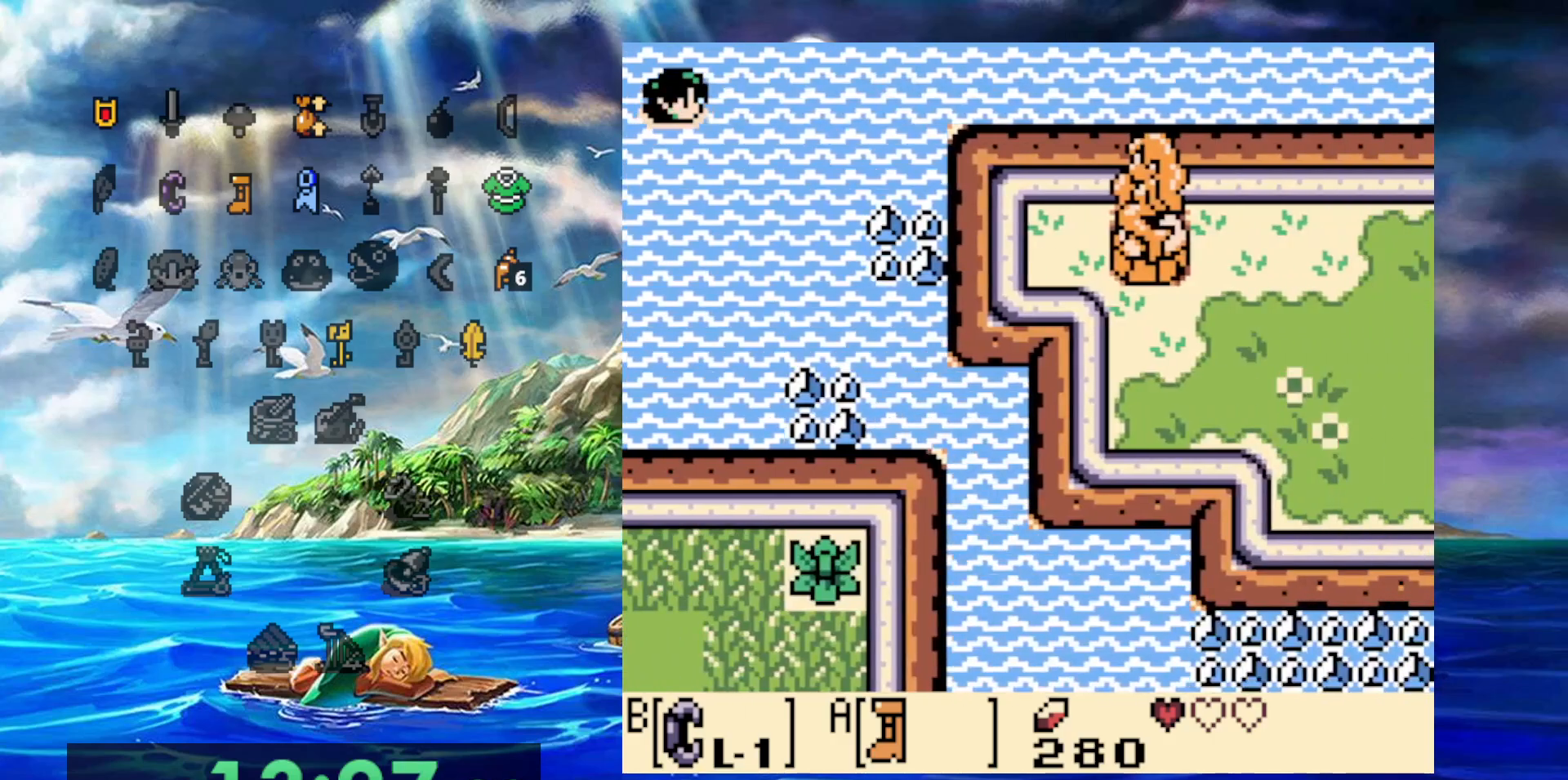
{"buttons": ["A", "DPAD_RIGHT"], "events": [[67, "A", "down"], [217, "A", "up"], [283, "A", "down"], [417, "A", "up"], [500, "A", "down"]]}
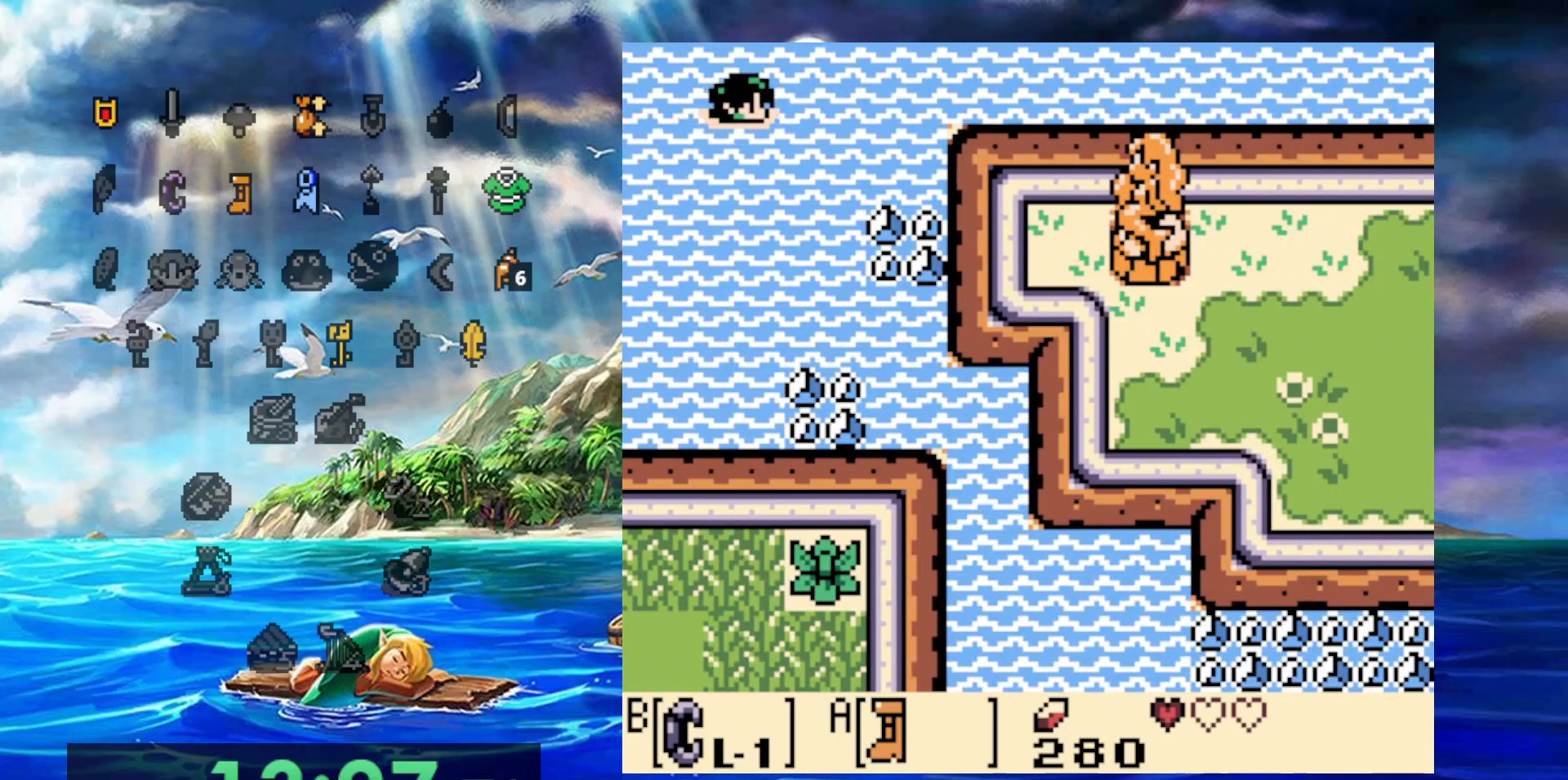
{"buttons": ["DPAD_RIGHT"], "events": [[100, "A", "up"], [200, "A", "down"], [300, "A", "up"], [400, "A", "down"], [467, "A", "up"]]}